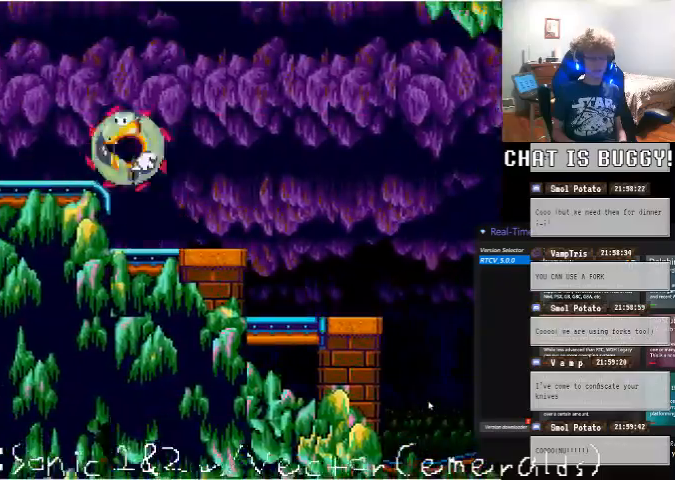
Gameplay with a controller (Xbox layout); each line is a JSON object with the inputs held at the frame after it (dt_ms = milliseconds from this image to that frame). "events" lists button and stick changes between this image and that frame as [ms after this image, input, new state], when the widget could be followed in between. Not read: L1 L2 L3 R1 R2 R3.
{"dt_ms": 500, "buttons": [], "left_stick": "center", "right_stick": "center", "events": [[50, "A", "up"], [50, "DPAD_DOWN", "down"], [100, "DPAD_DOWN", "up"], [450, "DPAD_LEFT", "up"]]}
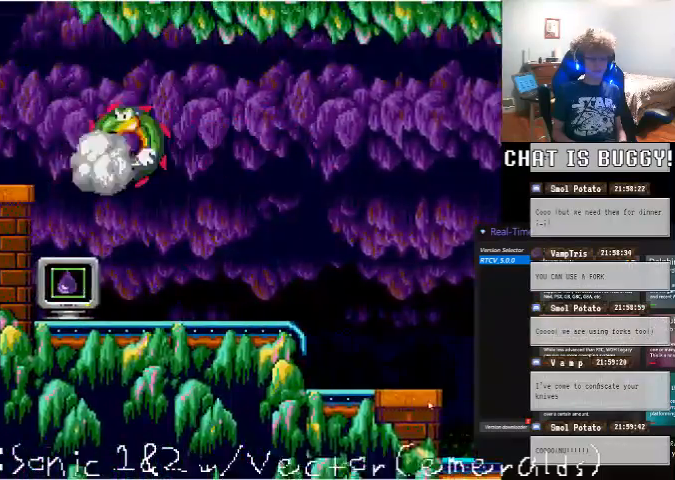
{"dt_ms": 500, "buttons": [], "left_stick": "center", "right_stick": "center", "events": [[150, "DPAD_RIGHT", "down"], [300, "DPAD_RIGHT", "up"]]}
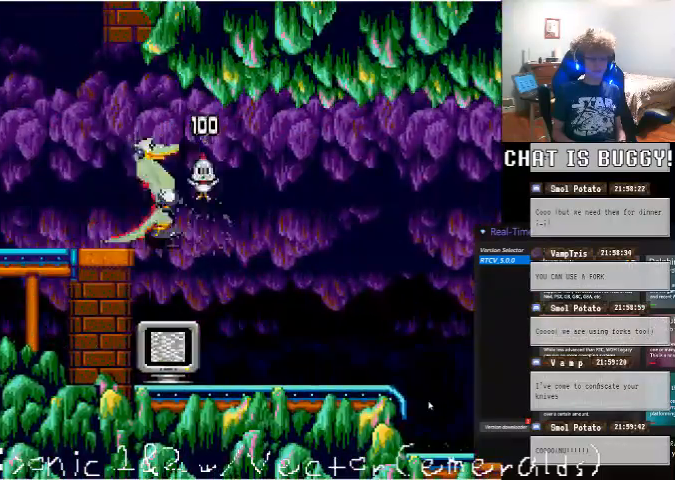
{"dt_ms": 500, "buttons": [], "left_stick": "center", "right_stick": "center", "events": [[150, "A", "down"], [150, "DPAD_RIGHT", "down"], [250, "A", "up"], [250, "DPAD_RIGHT", "up"]]}
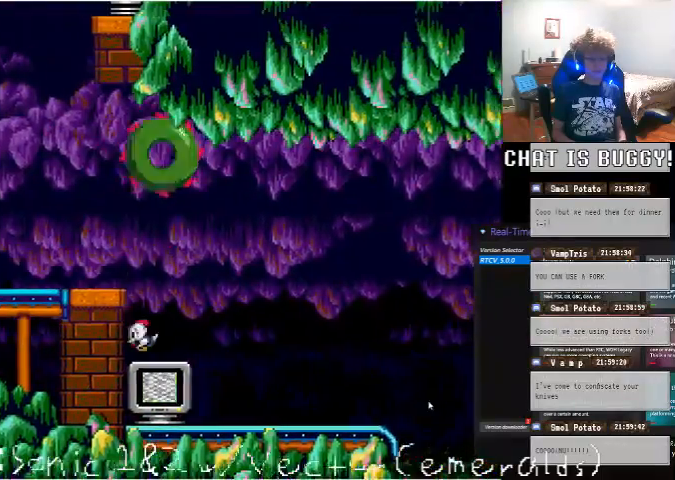
{"dt_ms": 500, "buttons": ["DPAD_LEFT"], "left_stick": "center", "right_stick": "center", "events": [[200, "DPAD_LEFT", "down"]]}
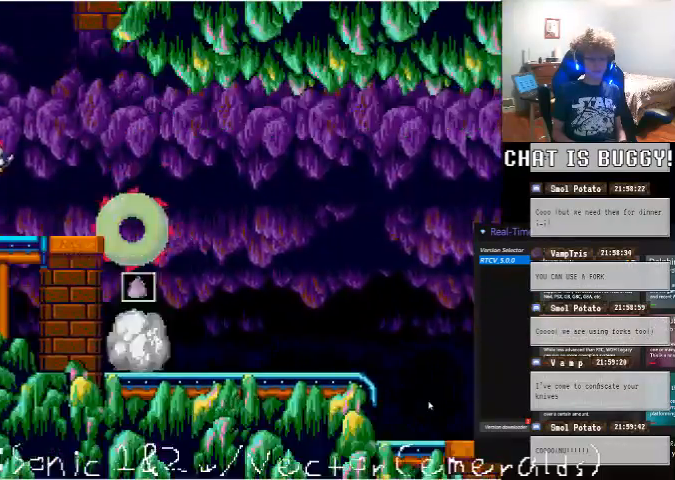
{"dt_ms": 500, "buttons": ["A", "DPAD_UP", "DPAD_LEFT"], "left_stick": "center", "right_stick": "center", "events": [[50, "DPAD_UP", "down"], [200, "A", "down"]]}
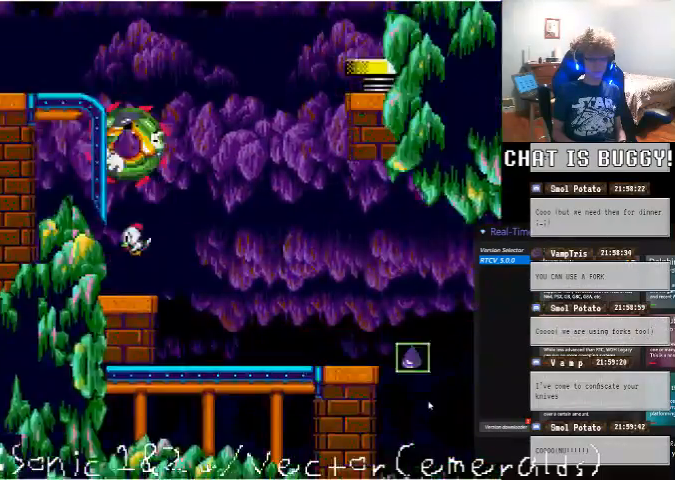
{"dt_ms": 500, "buttons": [], "left_stick": "center", "right_stick": "center", "events": [[150, "A", "up"], [250, "DPAD_UP", "up"], [500, "DPAD_LEFT", "up"]]}
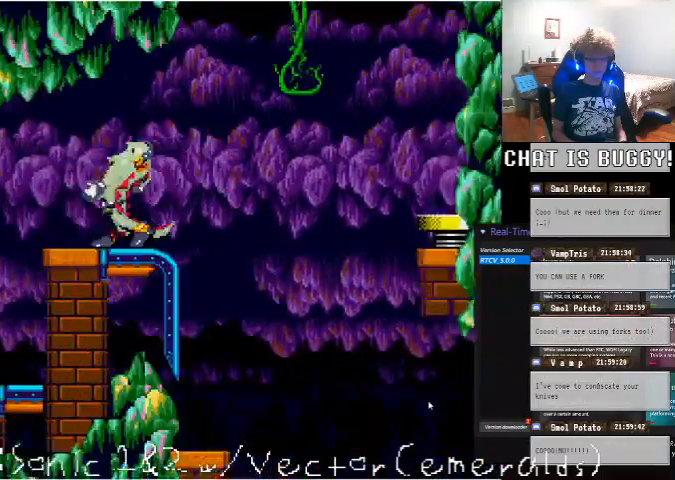
{"dt_ms": 500, "buttons": ["DPAD_RIGHT"], "left_stick": "center", "right_stick": "center", "events": [[100, "DPAD_RIGHT", "down"]]}
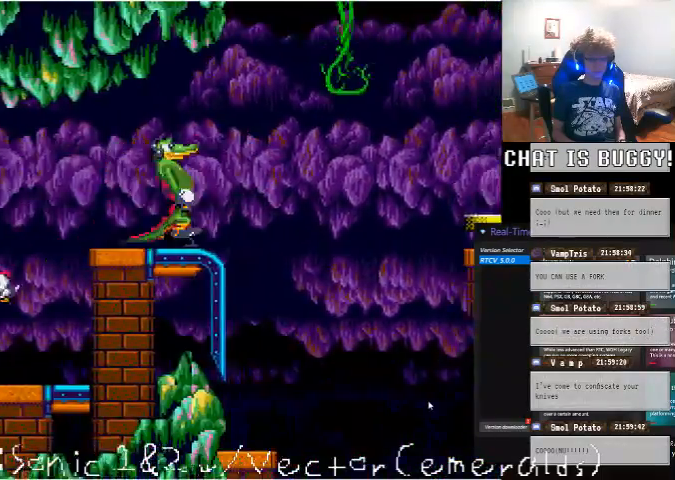
{"dt_ms": 500, "buttons": [], "left_stick": "center", "right_stick": "center", "events": [[150, "A", "down"], [400, "A", "up"], [500, "DPAD_RIGHT", "up"]]}
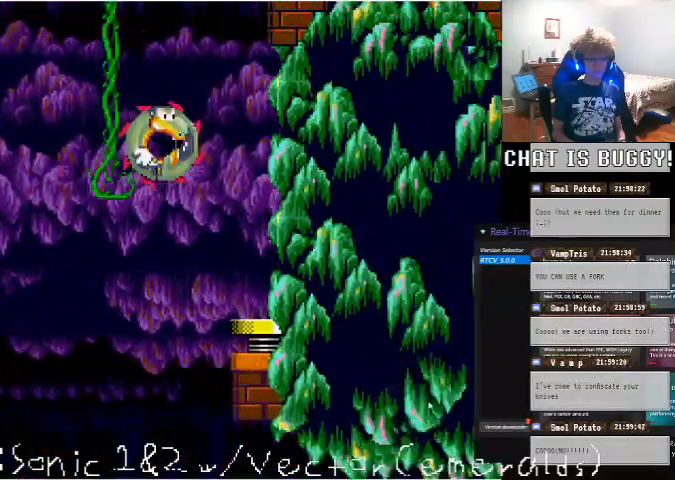
{"dt_ms": 500, "buttons": [], "left_stick": "center", "right_stick": "center", "events": []}
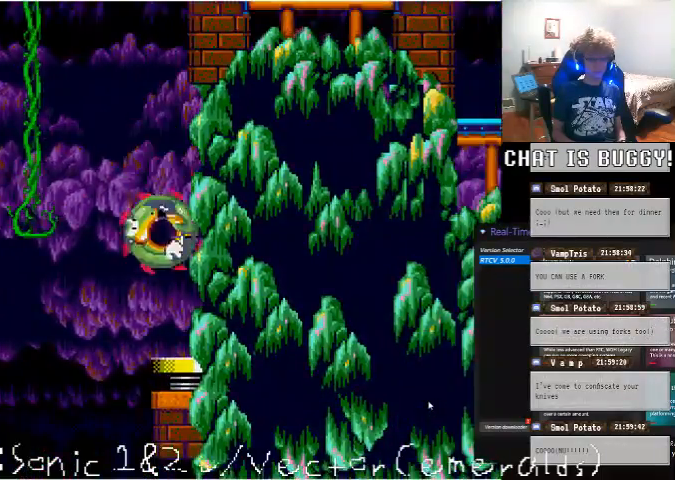
{"dt_ms": 500, "buttons": [], "left_stick": "center", "right_stick": "center", "events": [[350, "DPAD_DOWN", "down"], [400, "DPAD_DOWN", "up"], [400, "DPAD_LEFT", "down"], [450, "DPAD_LEFT", "up"]]}
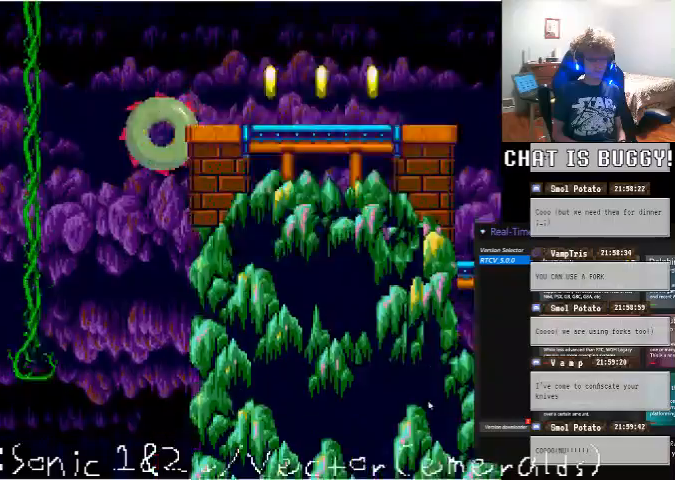
{"dt_ms": 500, "buttons": [], "left_stick": "center", "right_stick": "center", "events": [[250, "DPAD_RIGHT", "down"], [500, "DPAD_RIGHT", "up"]]}
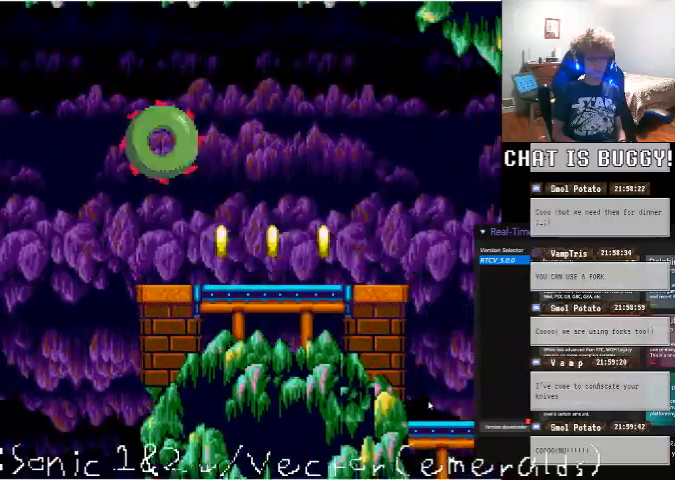
{"dt_ms": 500, "buttons": ["DPAD_RIGHT"], "left_stick": "center", "right_stick": "center", "events": [[150, "DPAD_RIGHT", "down"]]}
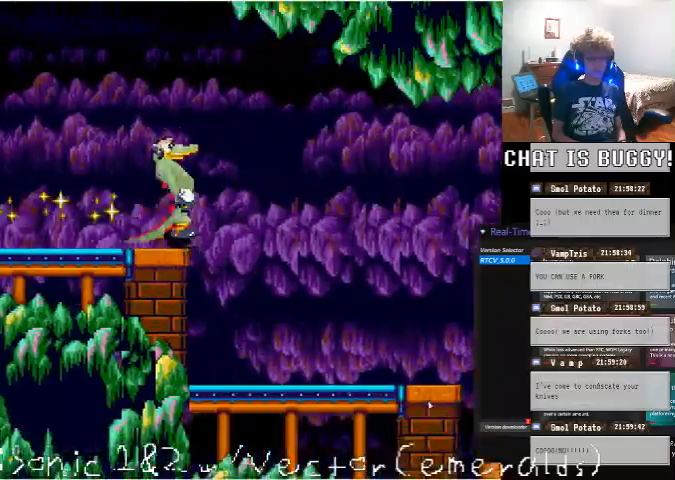
{"dt_ms": 500, "buttons": ["DPAD_RIGHT"], "left_stick": "center", "right_stick": "center", "events": []}
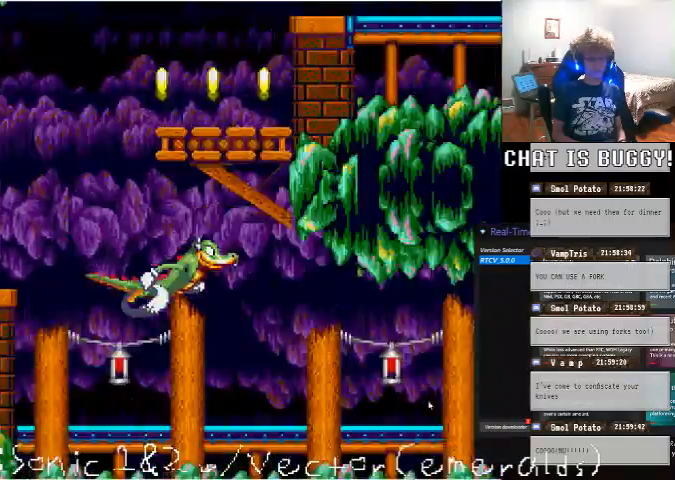
{"dt_ms": 500, "buttons": ["DPAD_RIGHT"], "left_stick": "center", "right_stick": "center"}
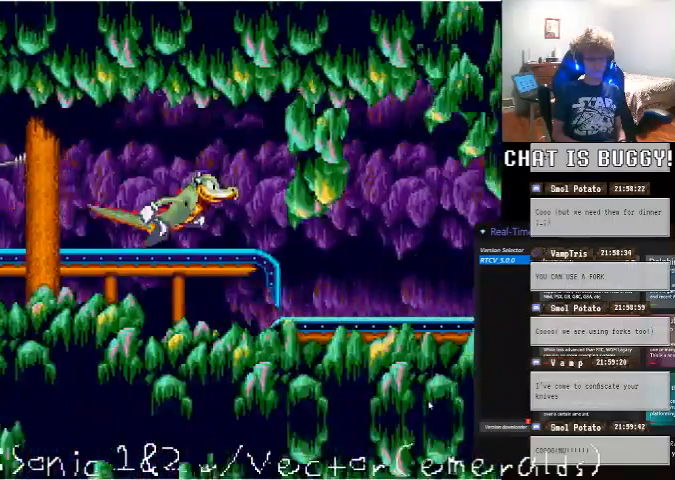
{"dt_ms": 1000, "buttons": ["Y", "DPAD_RIGHT"], "left_stick": "center", "right_stick": "center"}
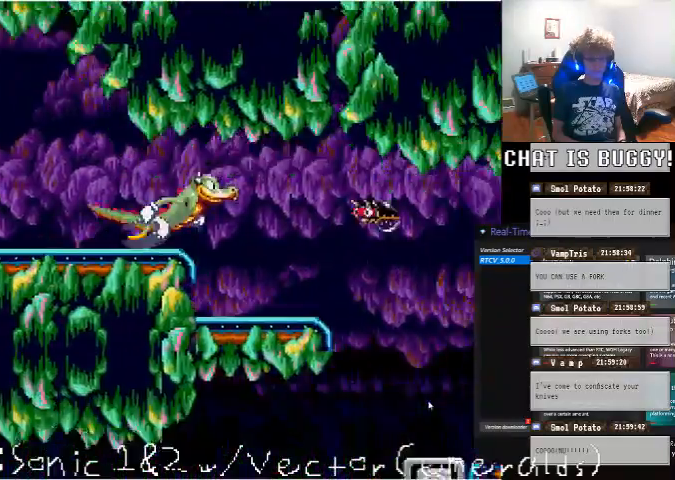
{"dt_ms": 500, "buttons": ["A", "DPAD_RIGHT"], "left_stick": "center", "right_stick": "center", "events": [[50, "Y", "up"], [500, "A", "down"]]}
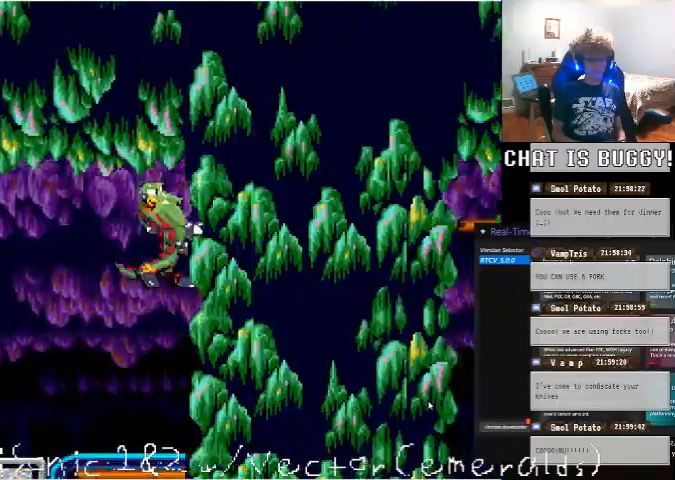
{"dt_ms": 500, "buttons": ["A", "DPAD_LEFT"], "left_stick": "center", "right_stick": "center", "events": [[150, "A", "up"], [150, "DPAD_RIGHT", "up"], [150, "Y", "down"], [200, "Y", "up"], [250, "DPAD_LEFT", "down"], [350, "DPAD_LEFT", "up"], [400, "DPAD_LEFT", "down"], [500, "A", "down"]]}
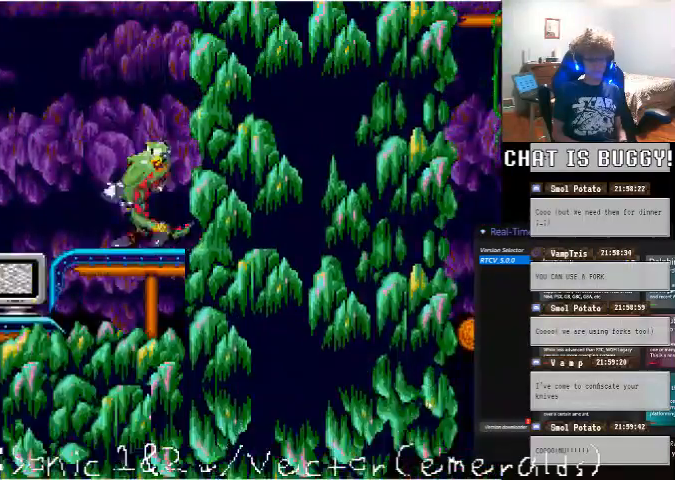
{"dt_ms": 500, "buttons": [], "left_stick": "center", "right_stick": "center"}
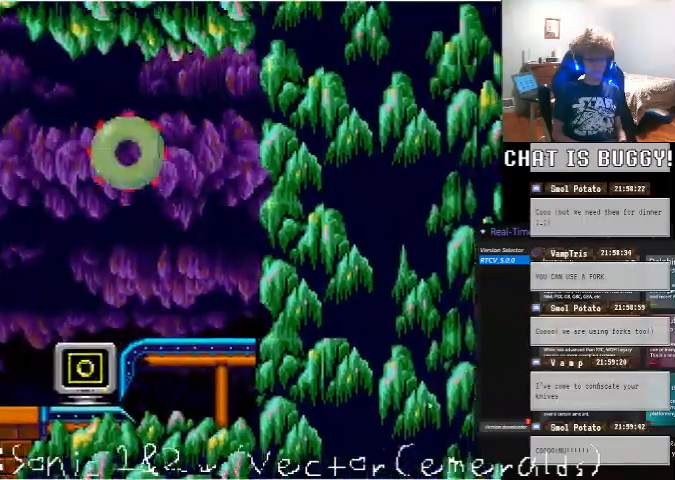
{"dt_ms": 500, "buttons": ["DPAD_LEFT"], "left_stick": "center", "right_stick": "center", "events": [[350, "DPAD_LEFT", "down"]]}
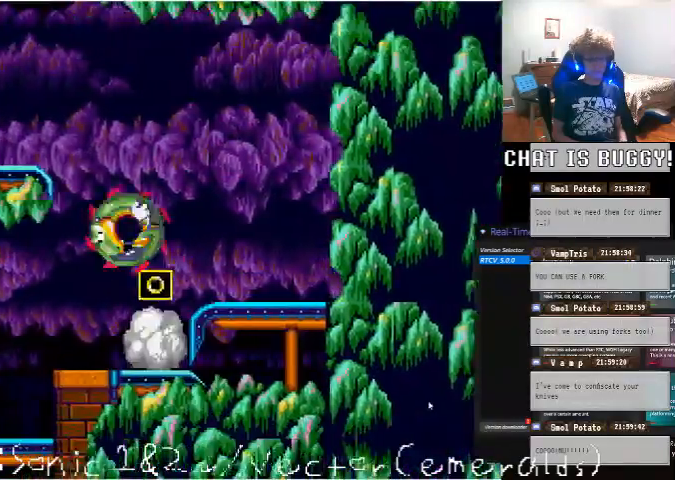
{"dt_ms": 500, "buttons": ["DPAD_LEFT"], "left_stick": "center", "right_stick": "center"}
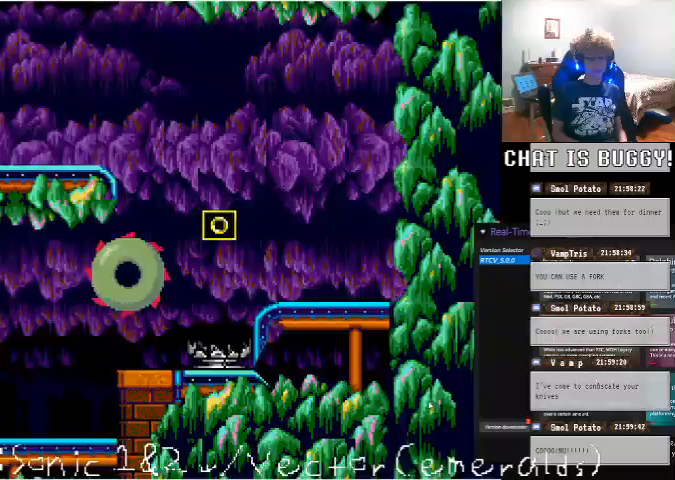
{"dt_ms": 500, "buttons": [], "left_stick": "center", "right_stick": "center", "events": [[200, "A", "down"], [250, "A", "up"], [500, "DPAD_LEFT", "up"]]}
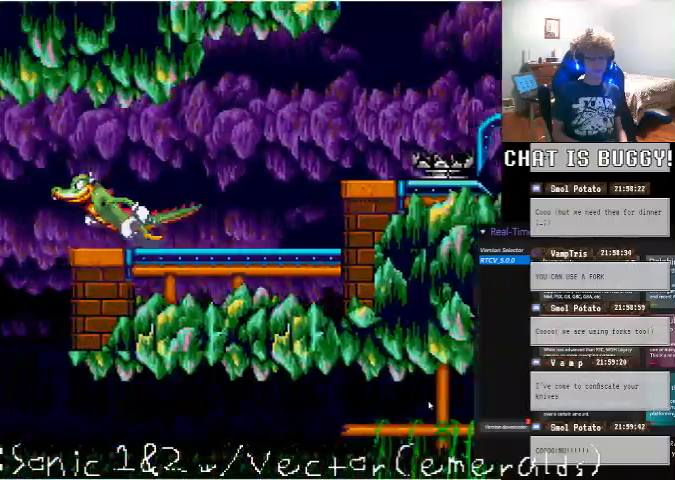
{"dt_ms": 500, "buttons": ["DPAD_RIGHT"], "left_stick": "center", "right_stick": "center", "events": [[50, "DPAD_LEFT", "down"], [100, "X", "down"], [150, "X", "up"], [300, "DPAD_LEFT", "up"], [350, "DPAD_RIGHT", "down"], [400, "DPAD_RIGHT", "up"], [450, "DPAD_RIGHT", "down"]]}
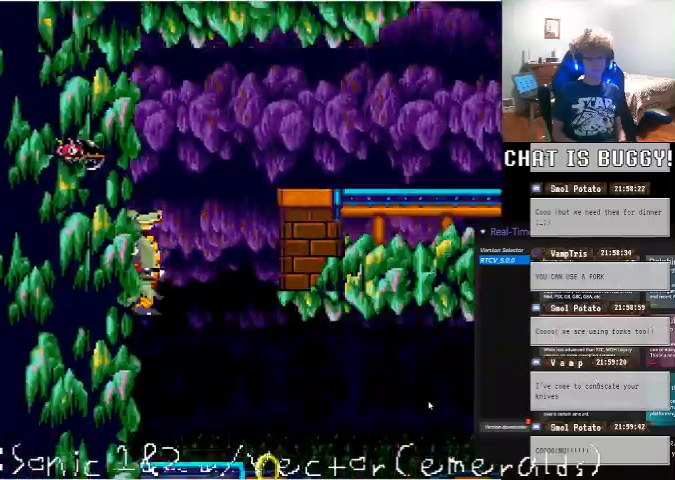
{"dt_ms": 500, "buttons": ["A", "DPAD_RIGHT"], "left_stick": "center", "right_stick": "center"}
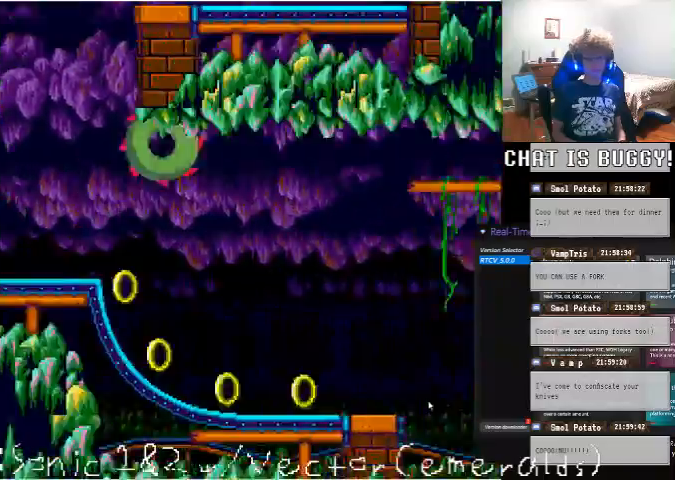
{"dt_ms": 500, "buttons": ["DPAD_RIGHT"], "left_stick": "center", "right_stick": "center", "events": [[100, "A", "up"], [350, "Y", "down"], [400, "Y", "up"]]}
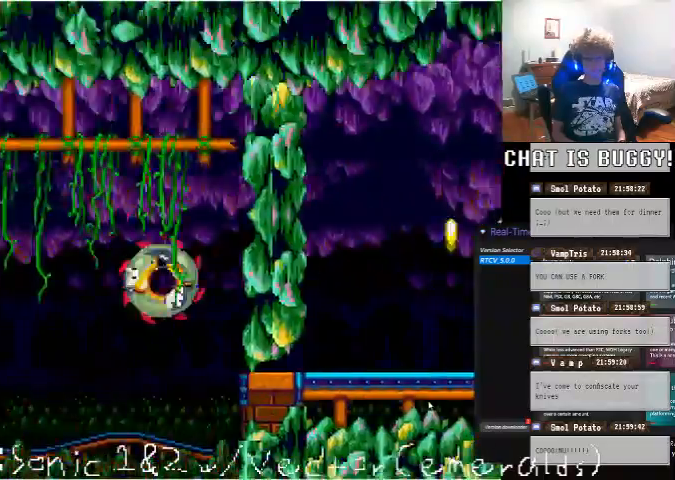
{"dt_ms": 500, "buttons": ["DPAD_RIGHT"], "left_stick": "center", "right_stick": "center", "events": []}
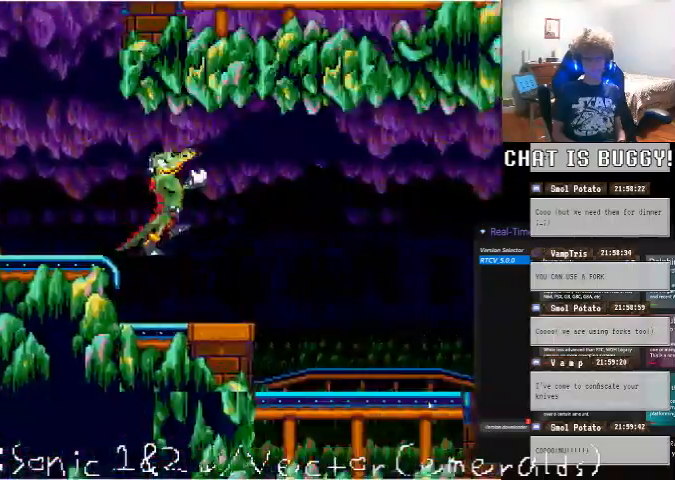
{"dt_ms": 500, "buttons": ["DPAD_LEFT"], "left_stick": "center", "right_stick": "center", "events": [[50, "B", "down"], [100, "B", "up"], [100, "X", "down"], [150, "X", "up"], [400, "DPAD_LEFT", "down"], [400, "DPAD_RIGHT", "up"], [450, "DPAD_RIGHT", "down"], [500, "DPAD_RIGHT", "up"]]}
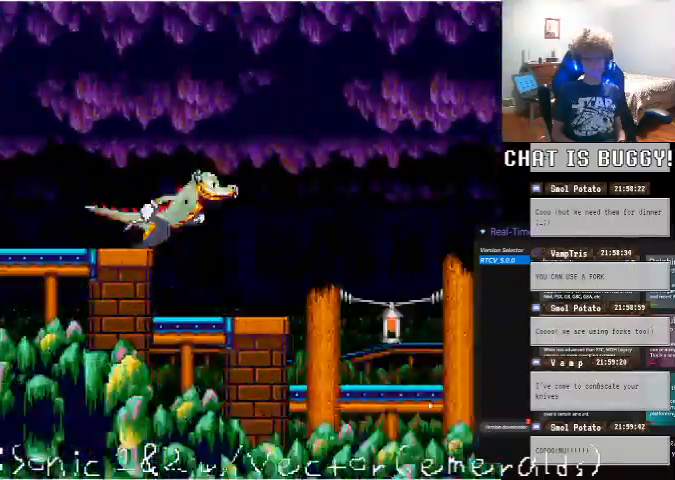
{"dt_ms": 500, "buttons": [], "left_stick": "center", "right_stick": "center", "events": [[450, "DPAD_LEFT", "up"]]}